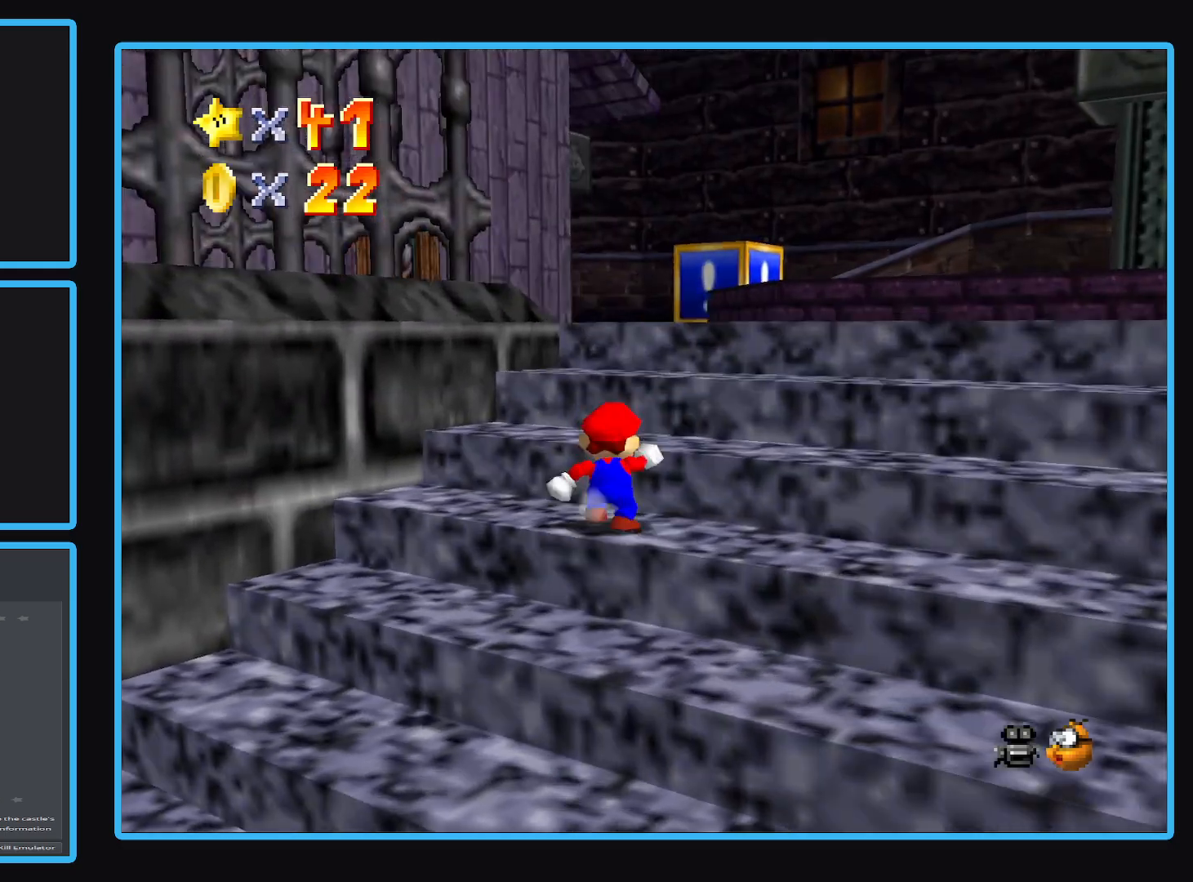
Gameplay with a controller (Xbox layout); each line is a JSON object with the inputs held at the frame after it. "events" lists button and stick changes between this image and that frame as [ms after this image, input, new state], when the widget could be followed in between. Not read: L3 R3.
{"buttons": [], "left_stick": "up-right", "right_stick": "center", "events": [[67, "left_stick", "up-right"]]}
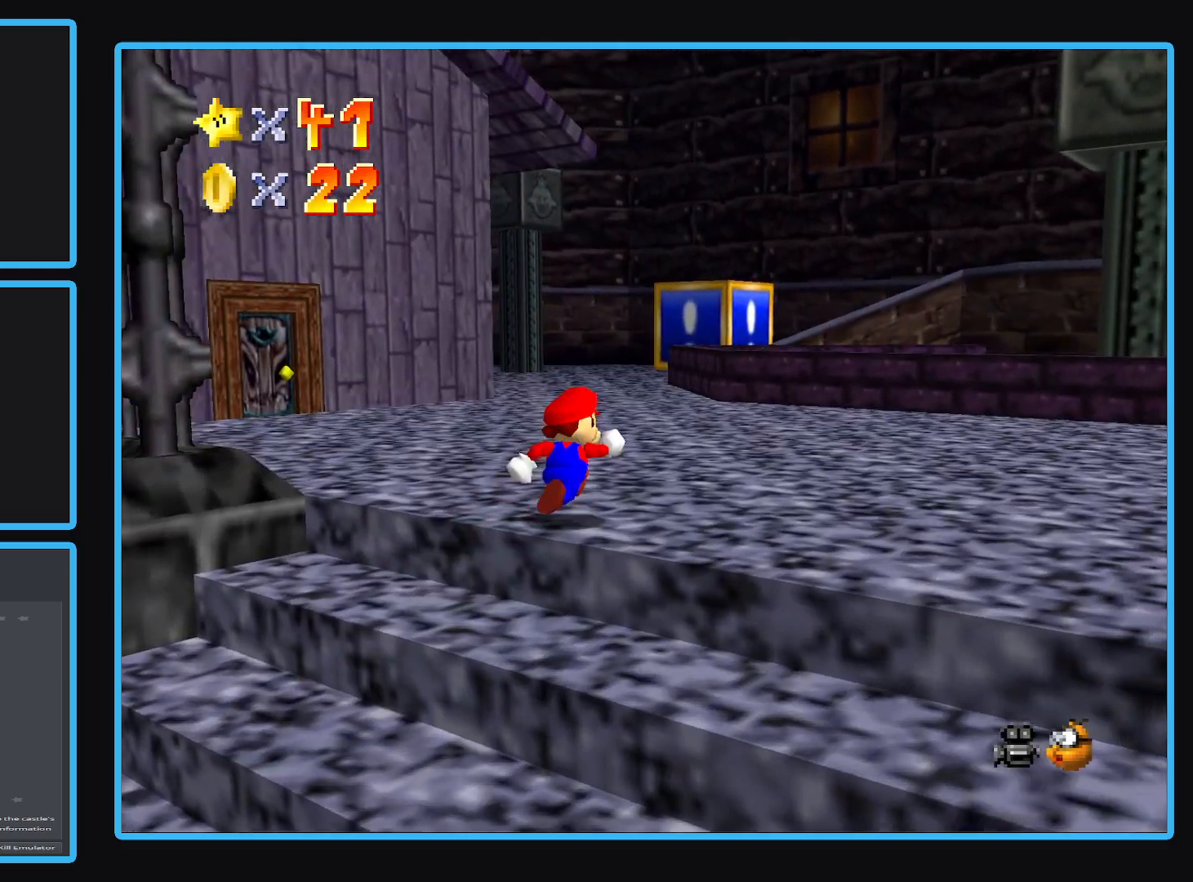
{"buttons": [], "left_stick": "up", "right_stick": "center", "events": [[117, "R1", "down"], [233, "R1", "up"], [483, "left_stick", "up"]]}
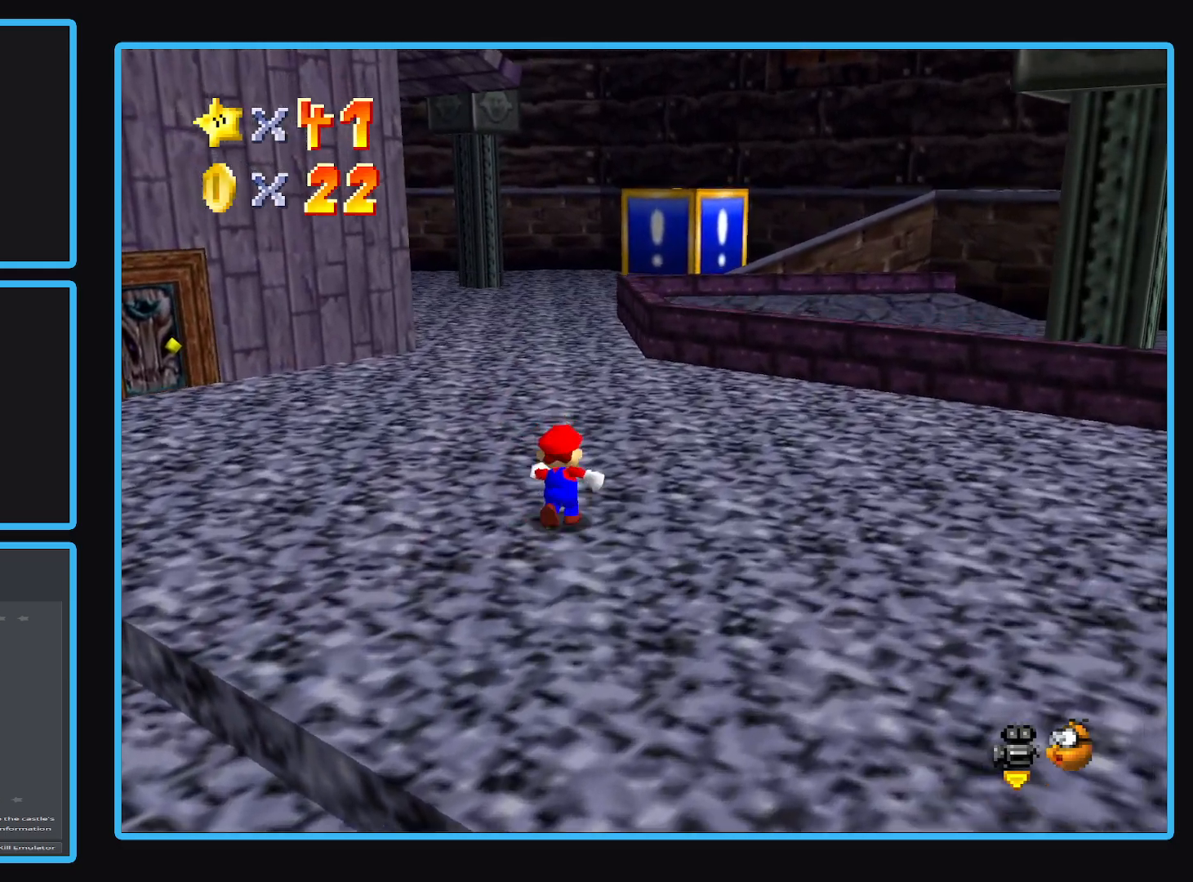
{"buttons": [], "left_stick": "up", "right_stick": "center", "events": [[17, "B", "down"], [117, "B", "up"]]}
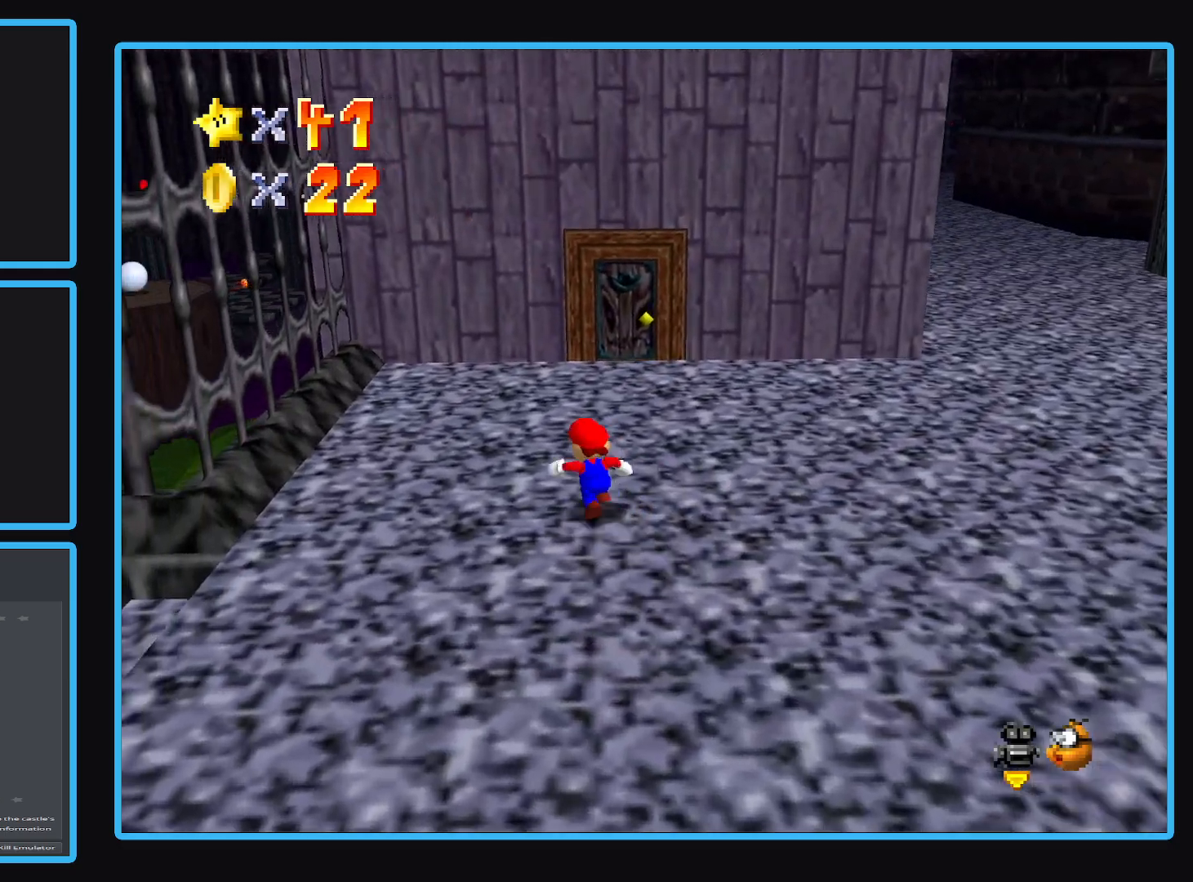
{"buttons": [], "left_stick": "up-right", "right_stick": "center", "events": [[217, "left_stick", "up-right"]]}
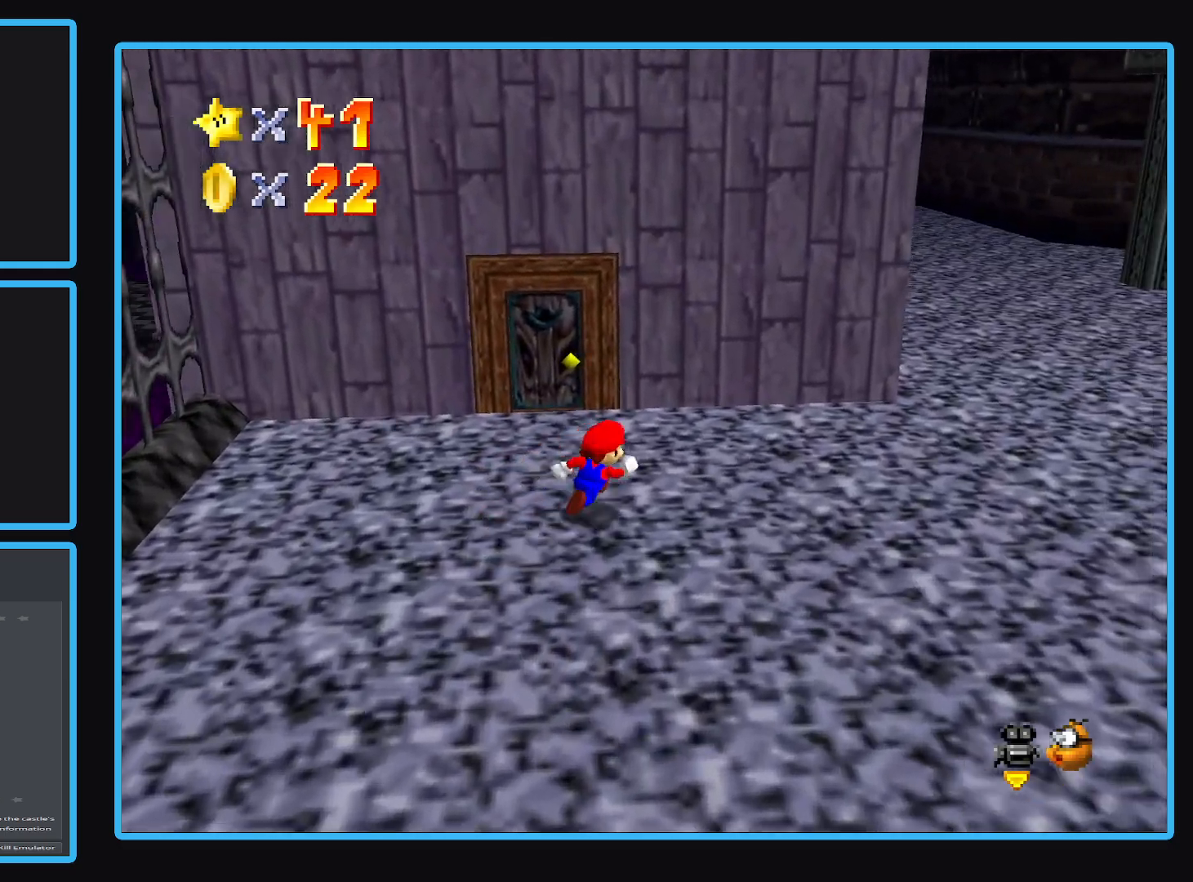
{"buttons": ["Y"], "left_stick": "right", "right_stick": "center", "events": [[50, "Y", "down"], [117, "Y", "up"], [167, "left_stick", "right"], [217, "Y", "down"], [317, "Y", "up"], [400, "Y", "down"]]}
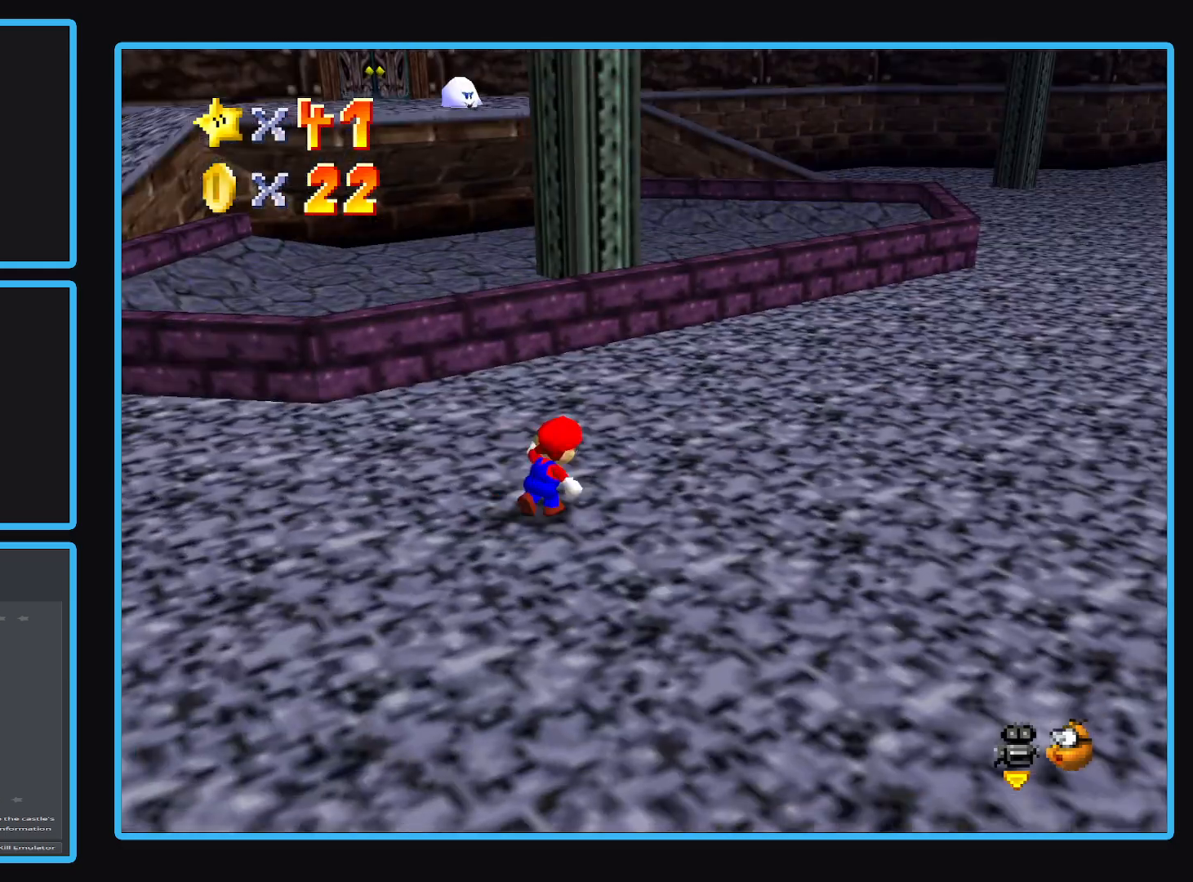
{"buttons": [], "left_stick": "up-right", "right_stick": "center", "events": [[17, "Y", "up"], [33, "left_stick", "up-right"]]}
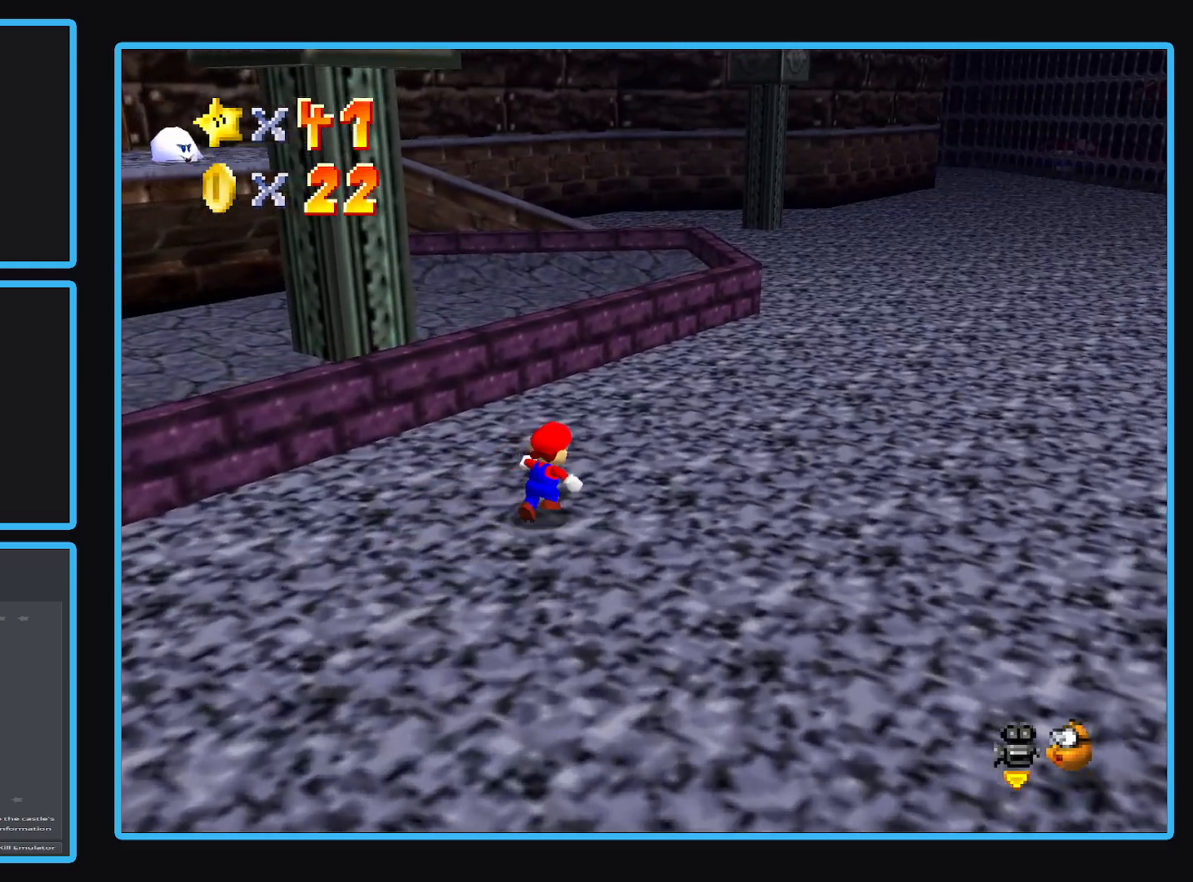
{"buttons": [], "left_stick": "up", "right_stick": "center", "events": [[167, "Y", "down"], [283, "Y", "up"], [400, "left_stick", "up"]]}
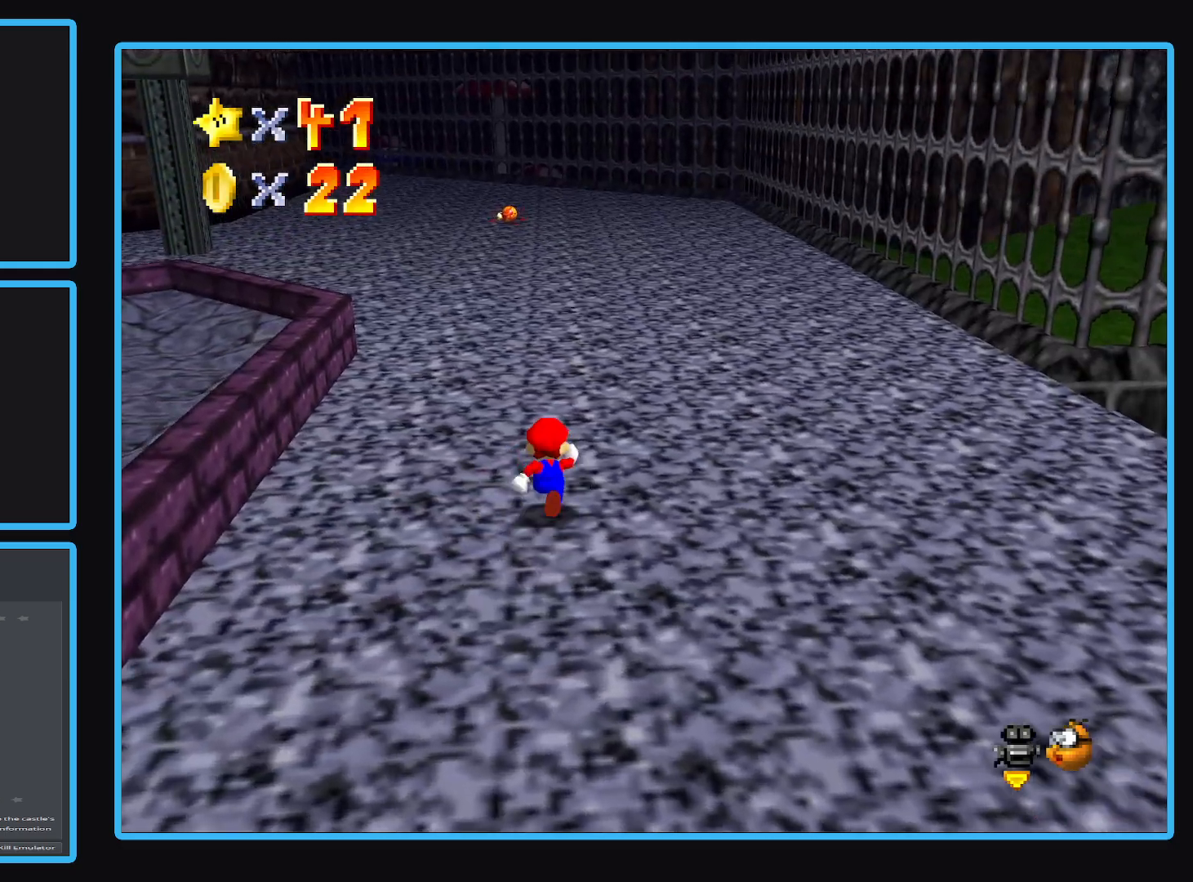
{"buttons": [], "left_stick": "up-right", "right_stick": "center", "events": [[400, "left_stick", "up-right"]]}
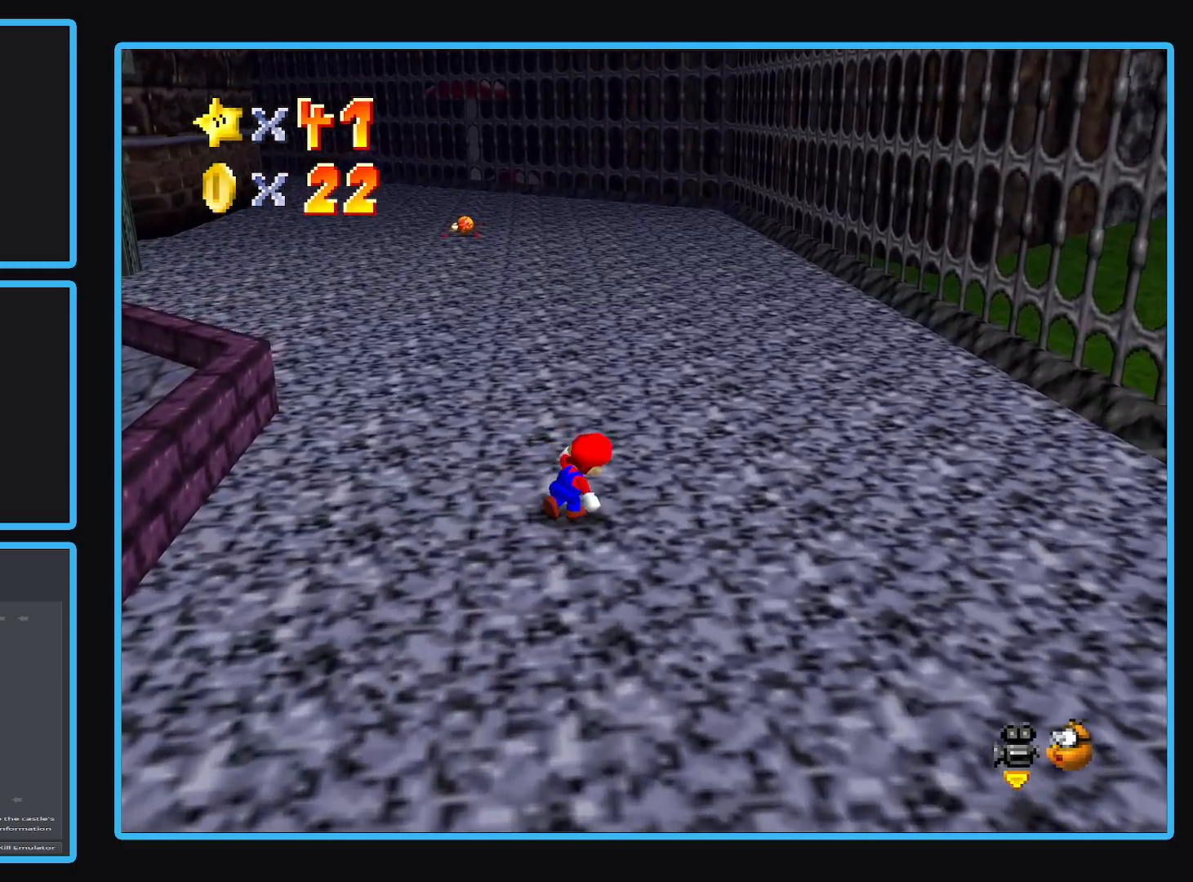
{"buttons": [], "left_stick": "up-right", "right_stick": "center", "events": [[33, "Y", "down"], [117, "Y", "up"], [217, "Y", "down"], [333, "Y", "up"]]}
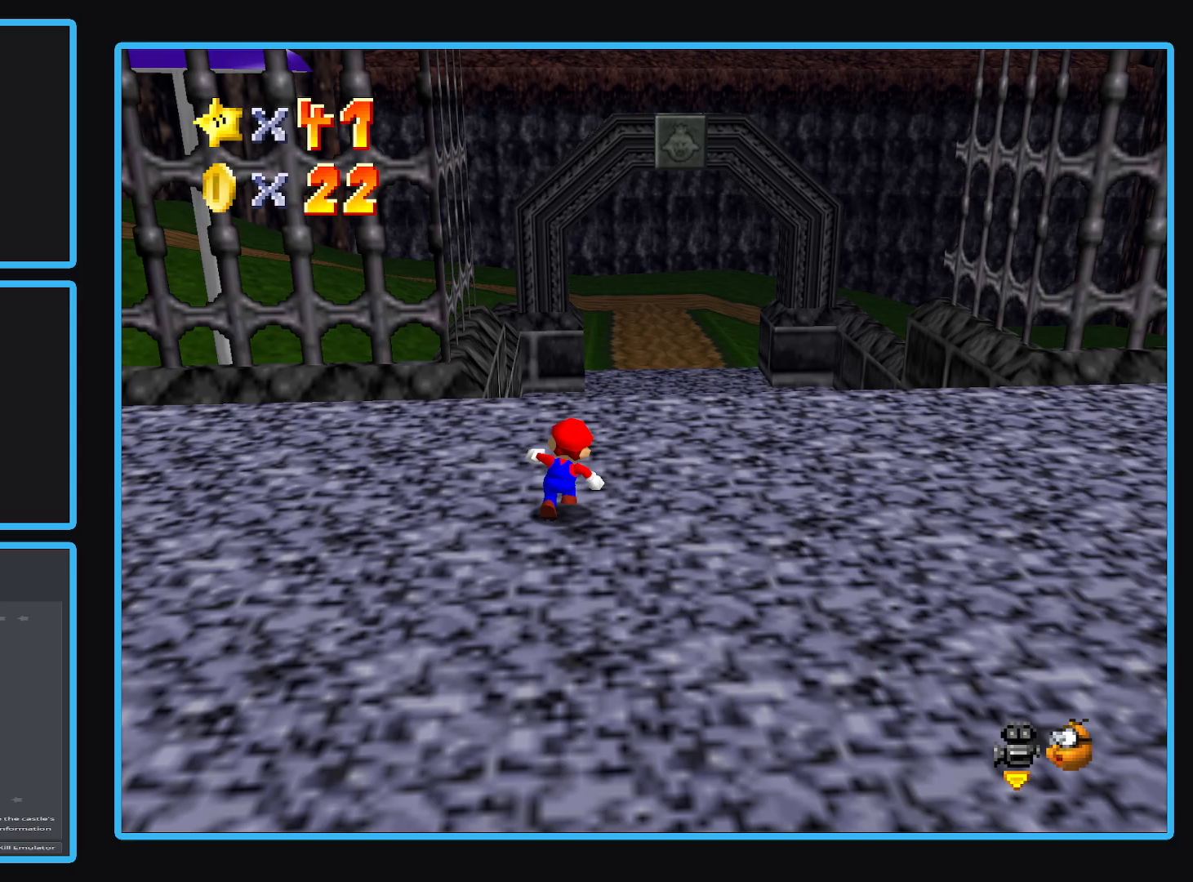
{"buttons": [], "left_stick": "center", "right_stick": "center", "events": [[400, "left_stick", "center"]]}
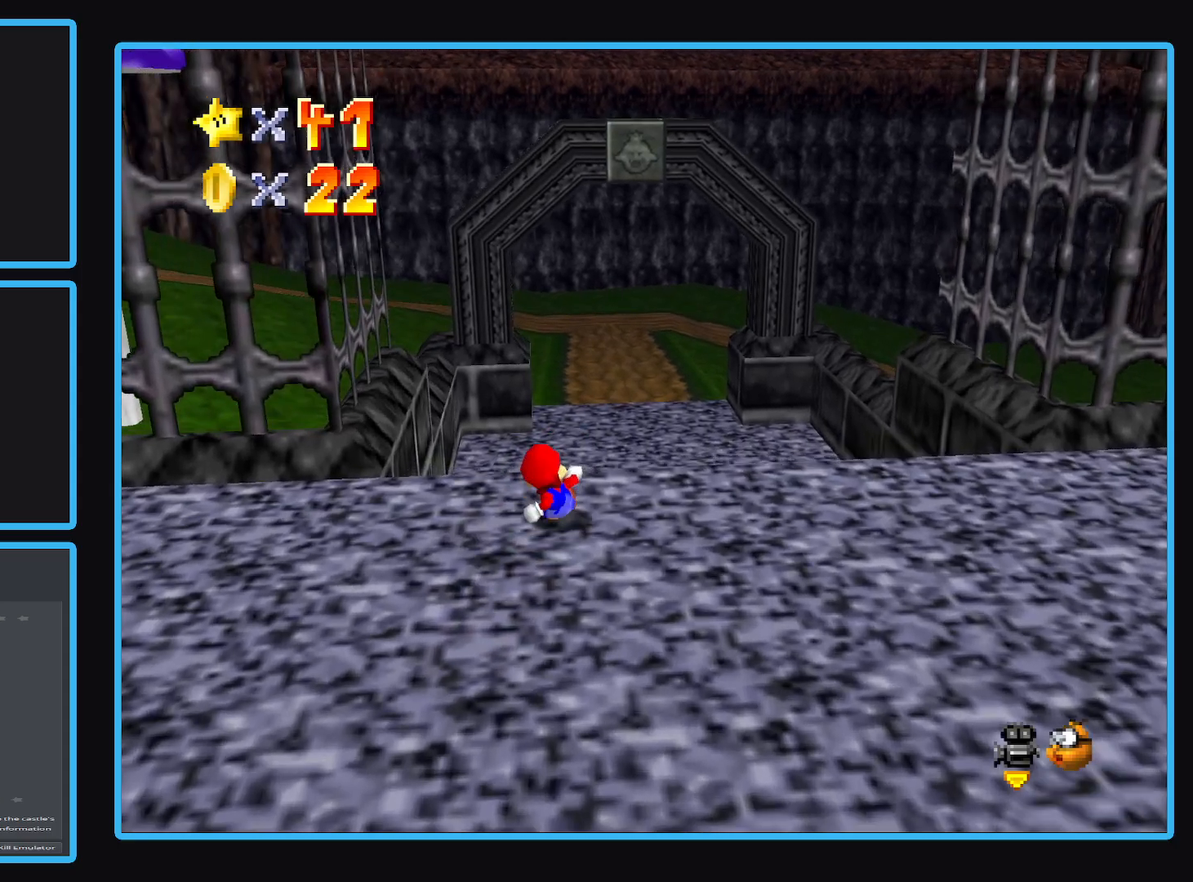
{"buttons": [], "left_stick": "up-right", "right_stick": "center", "events": [[67, "Y", "down"], [100, "left_stick", "right"], [200, "Y", "up"], [250, "left_stick", "up-right"], [317, "Y", "down"], [433, "Y", "up"]]}
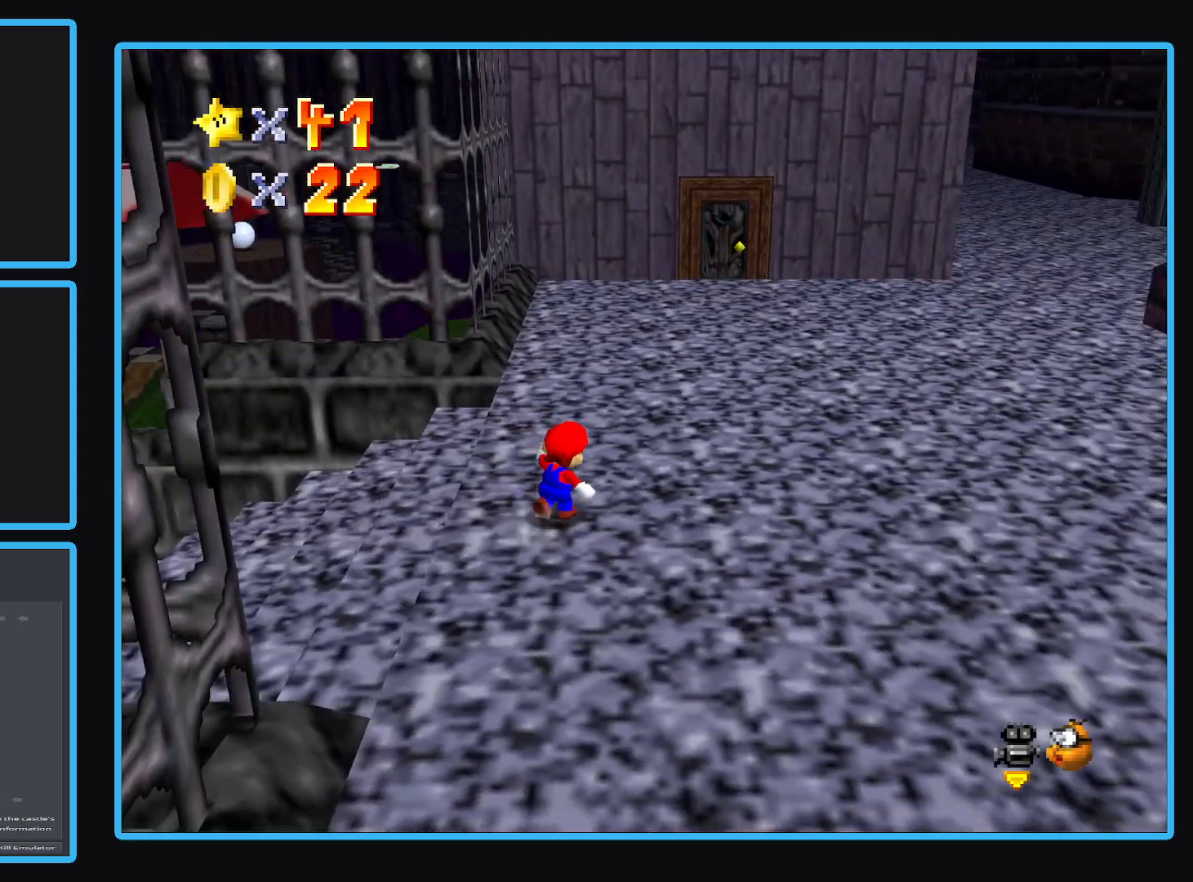
{"buttons": [], "left_stick": "up", "right_stick": "center", "events": [[500, "left_stick", "up"]]}
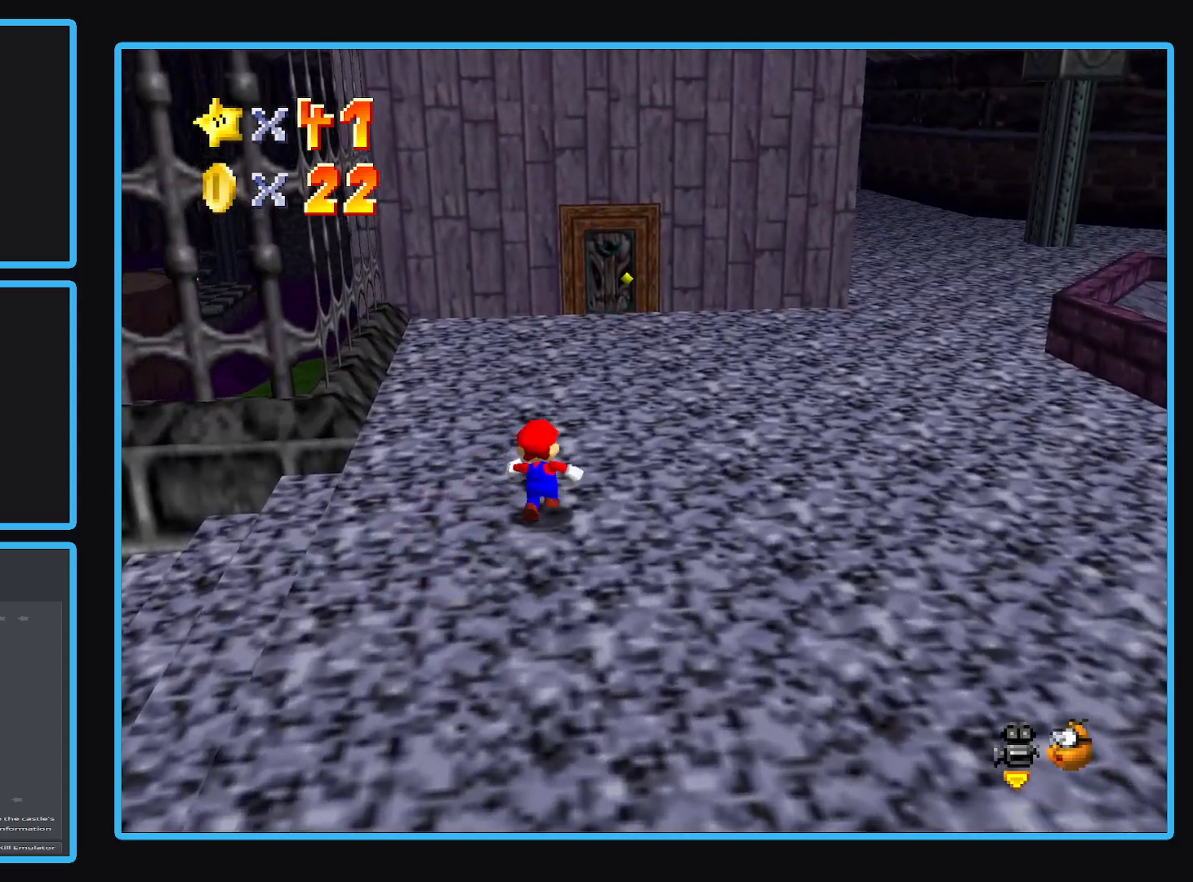
{"buttons": [], "left_stick": "up", "right_stick": "center", "events": []}
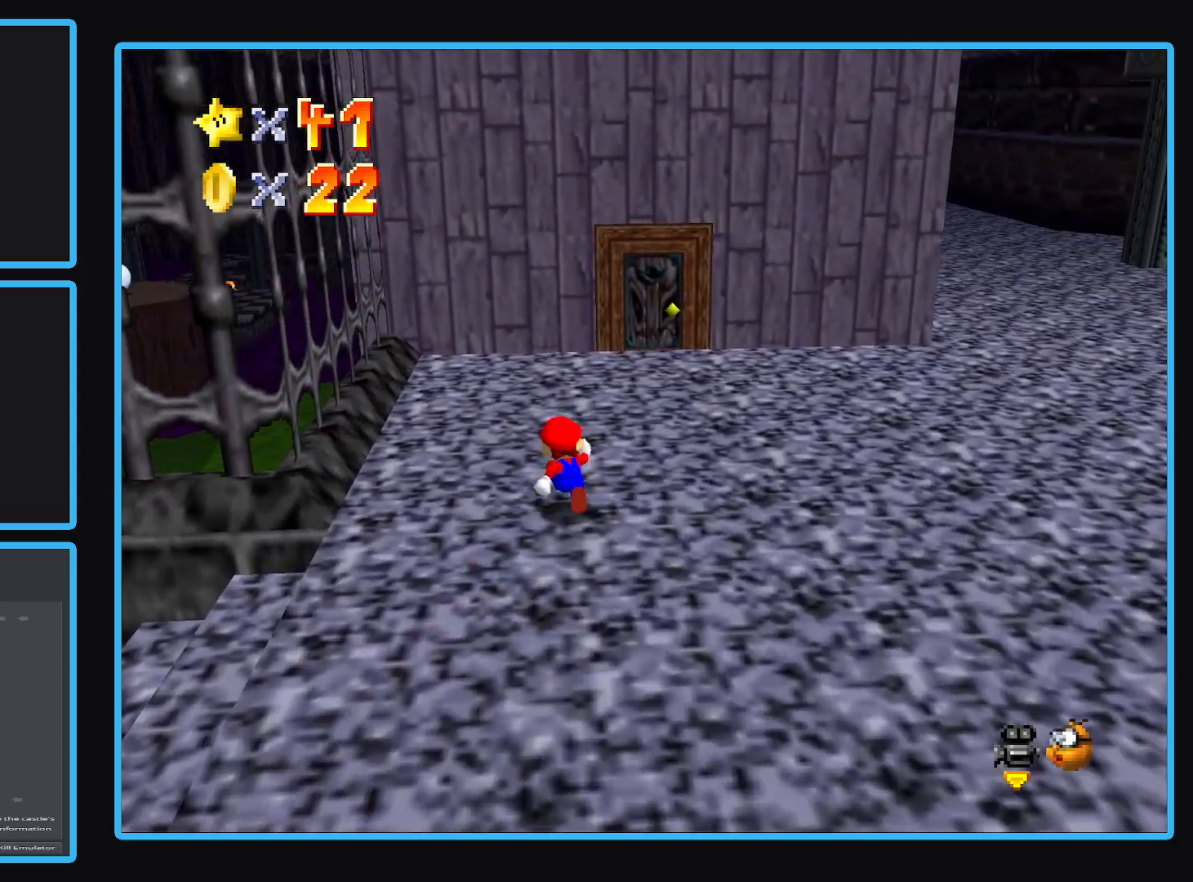
{"buttons": ["B"], "left_stick": "center", "right_stick": "center", "events": [[117, "B", "down"], [200, "left_stick", "center"], [250, "B", "up"], [383, "B", "down"]]}
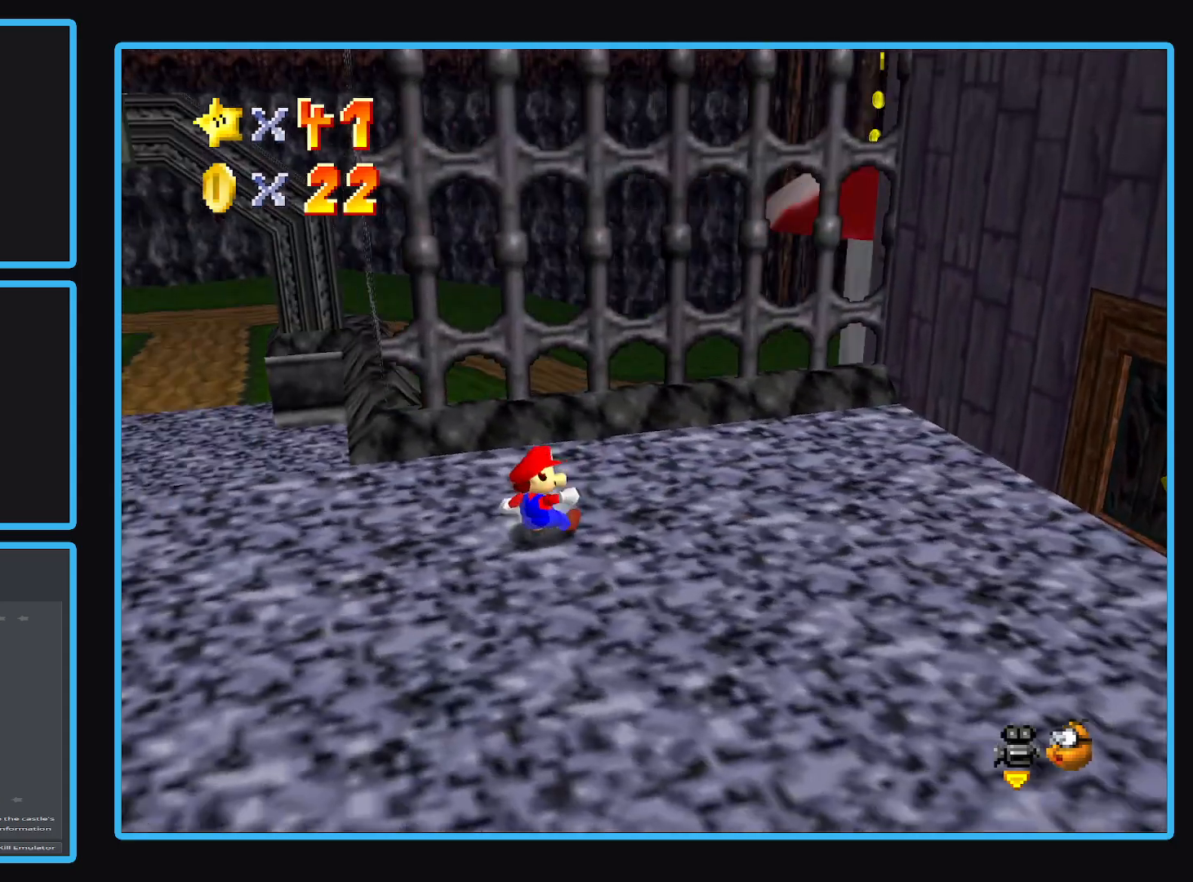
{"buttons": [], "left_stick": "up-left", "right_stick": "center", "events": [[17, "B", "up"], [17, "left_stick", "left"], [133, "B", "down"], [267, "B", "up"], [367, "B", "down"], [433, "left_stick", "up-left"], [500, "B", "up"]]}
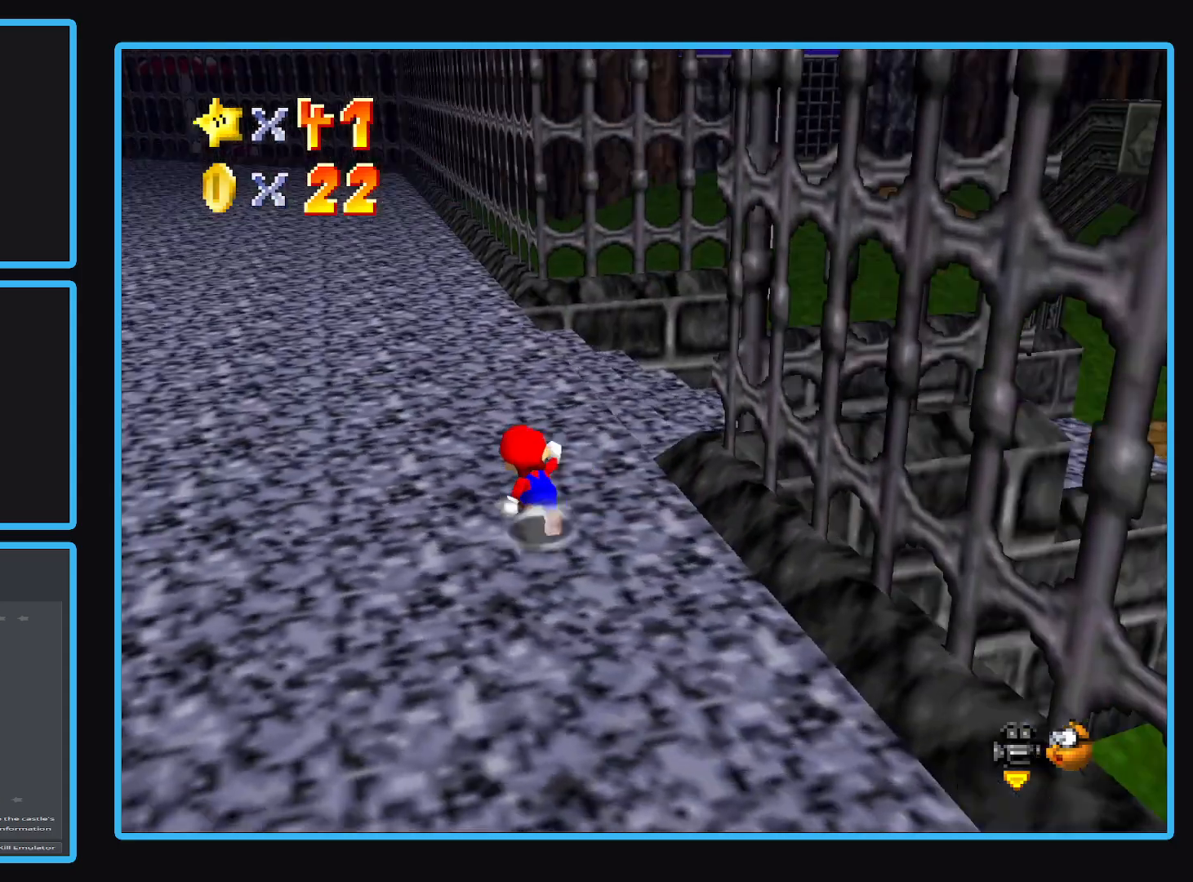
{"buttons": [], "left_stick": "up", "right_stick": "center", "events": [[100, "B", "down"], [233, "B", "up"], [300, "left_stick", "up"]]}
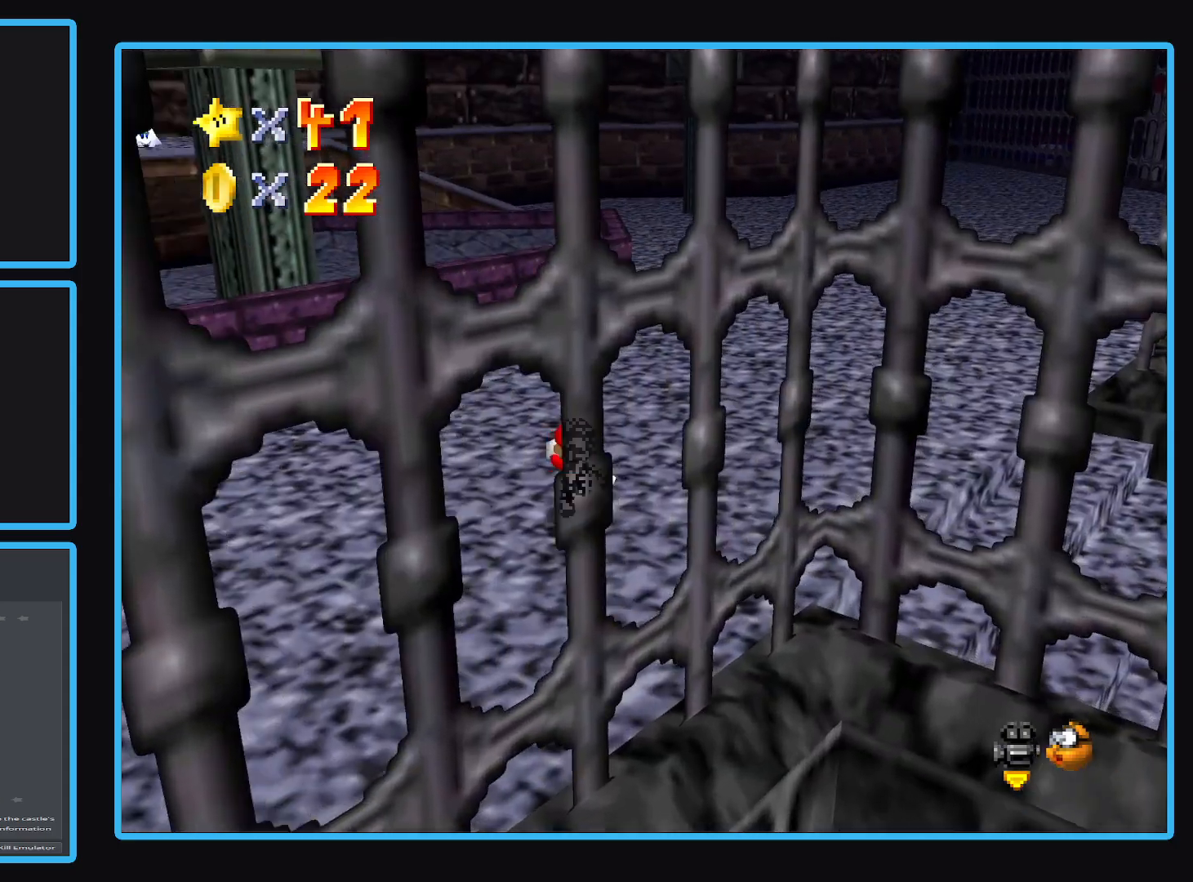
{"buttons": [], "left_stick": "up", "right_stick": "center", "events": []}
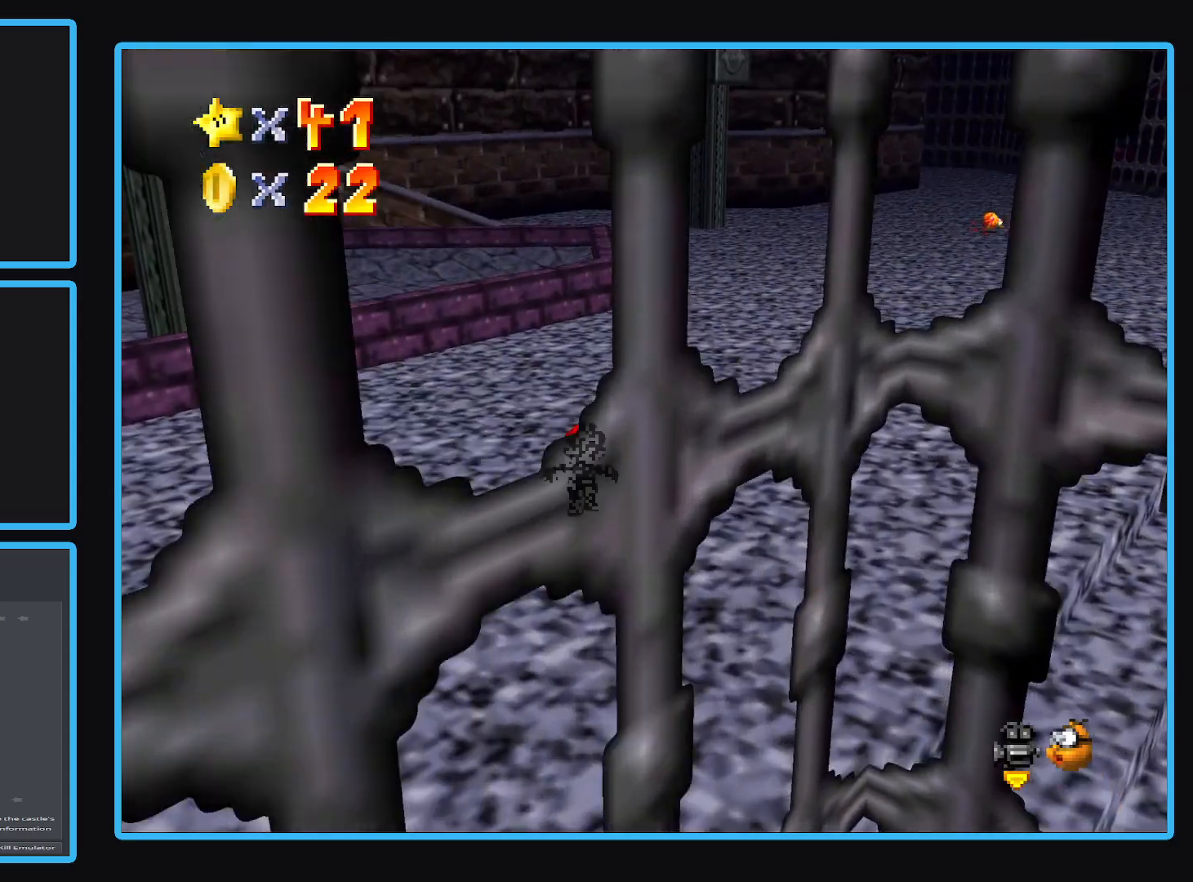
{"buttons": ["B"], "left_stick": "up-right", "right_stick": "center", "events": [[50, "B", "down"], [200, "B", "up"], [200, "left_stick", "up-right"], [483, "B", "down"]]}
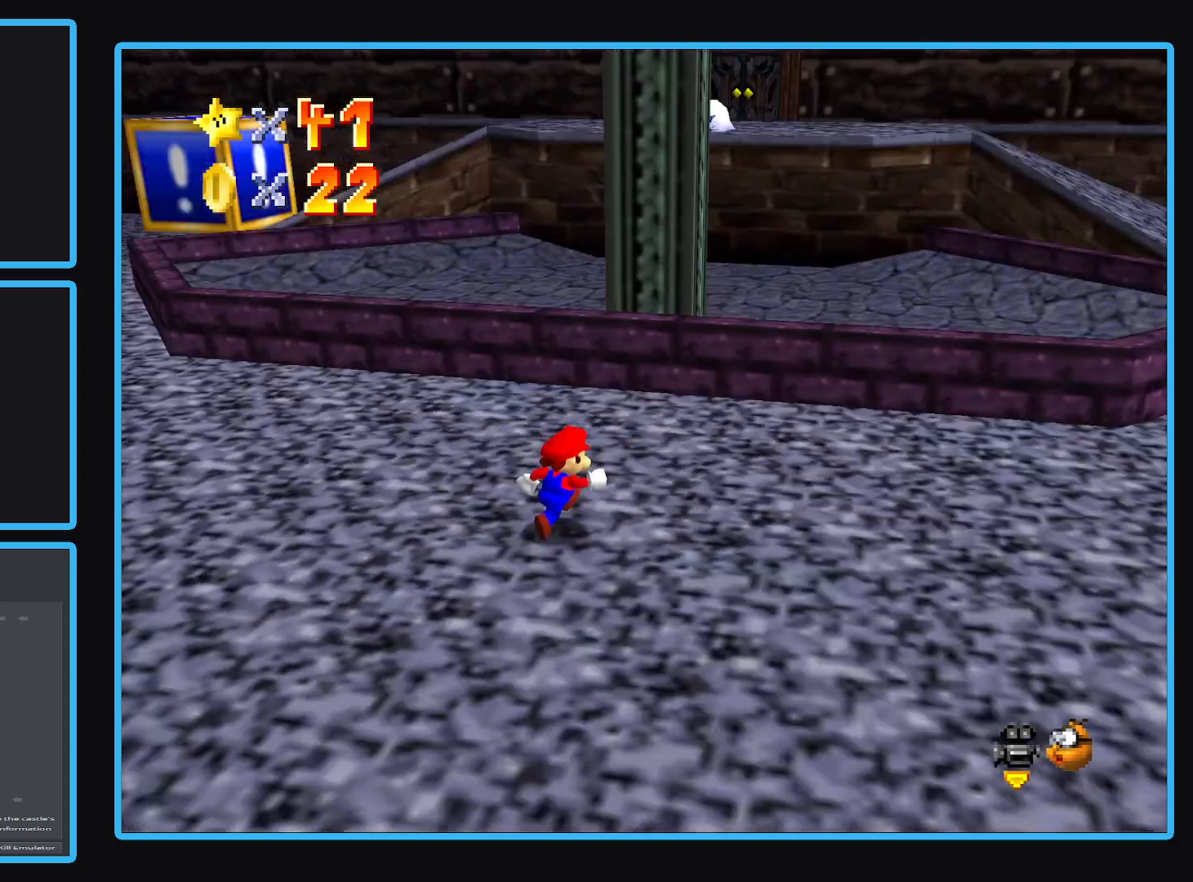
{"buttons": [], "left_stick": "center", "right_stick": "center", "events": [[67, "B", "up"], [150, "B", "down"], [283, "B", "up"], [350, "left_stick", "center"]]}
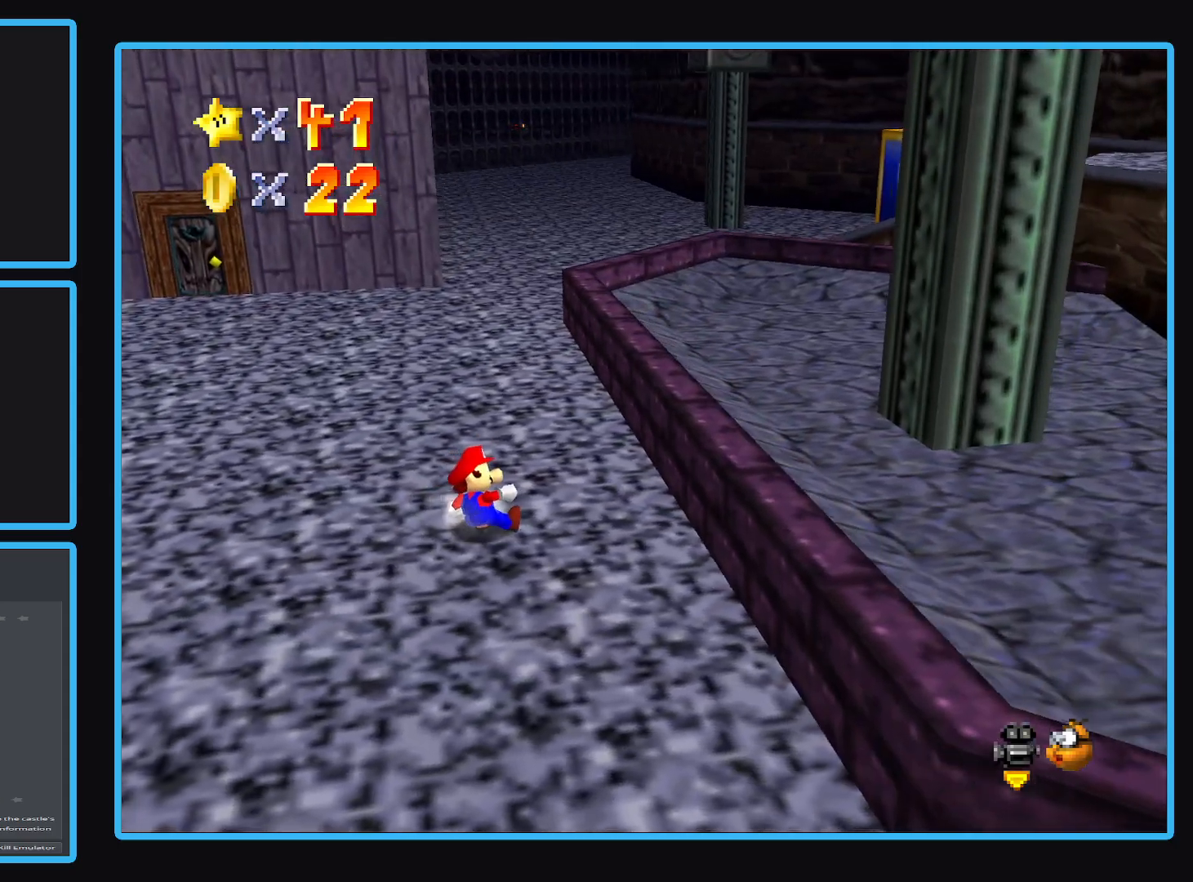
{"buttons": [], "left_stick": "center", "right_stick": "center", "events": []}
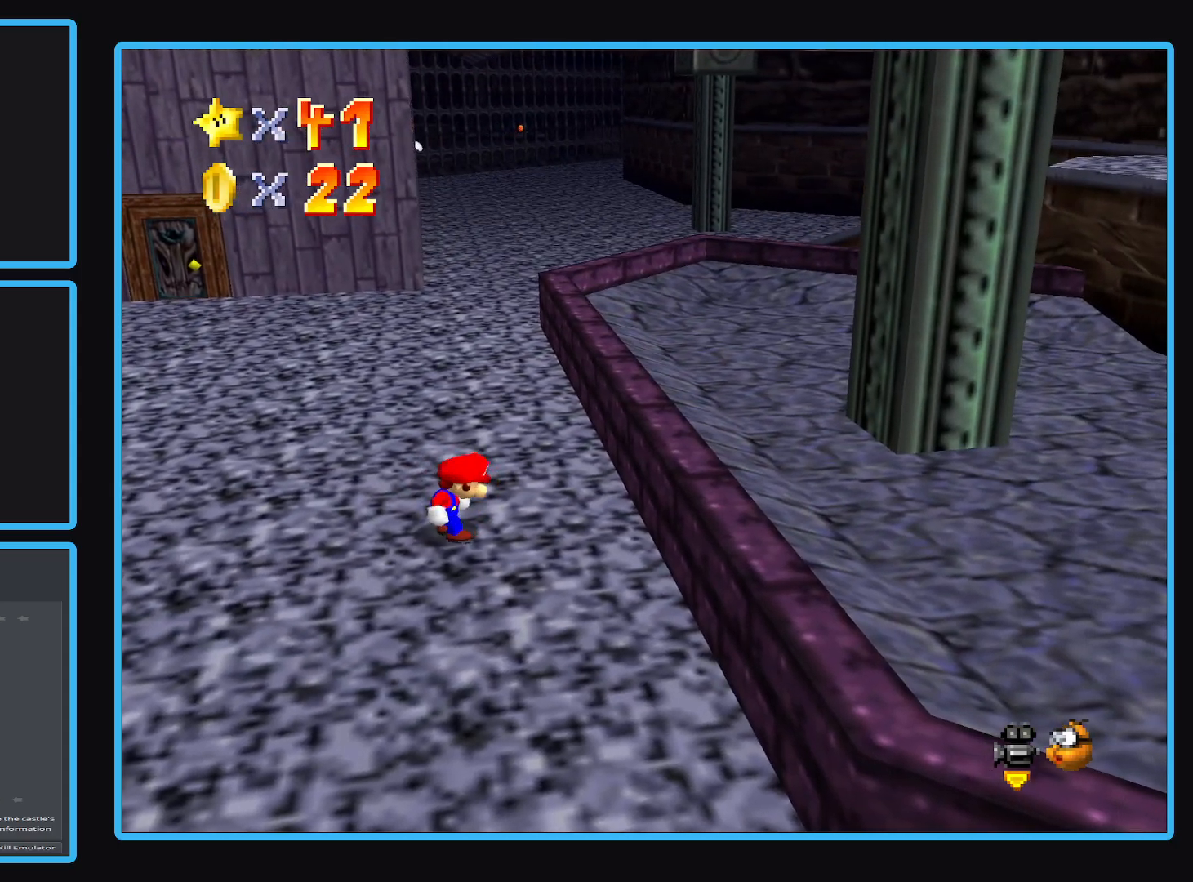
{"buttons": [], "left_stick": "up", "right_stick": "center", "events": [[100, "left_stick", "up"]]}
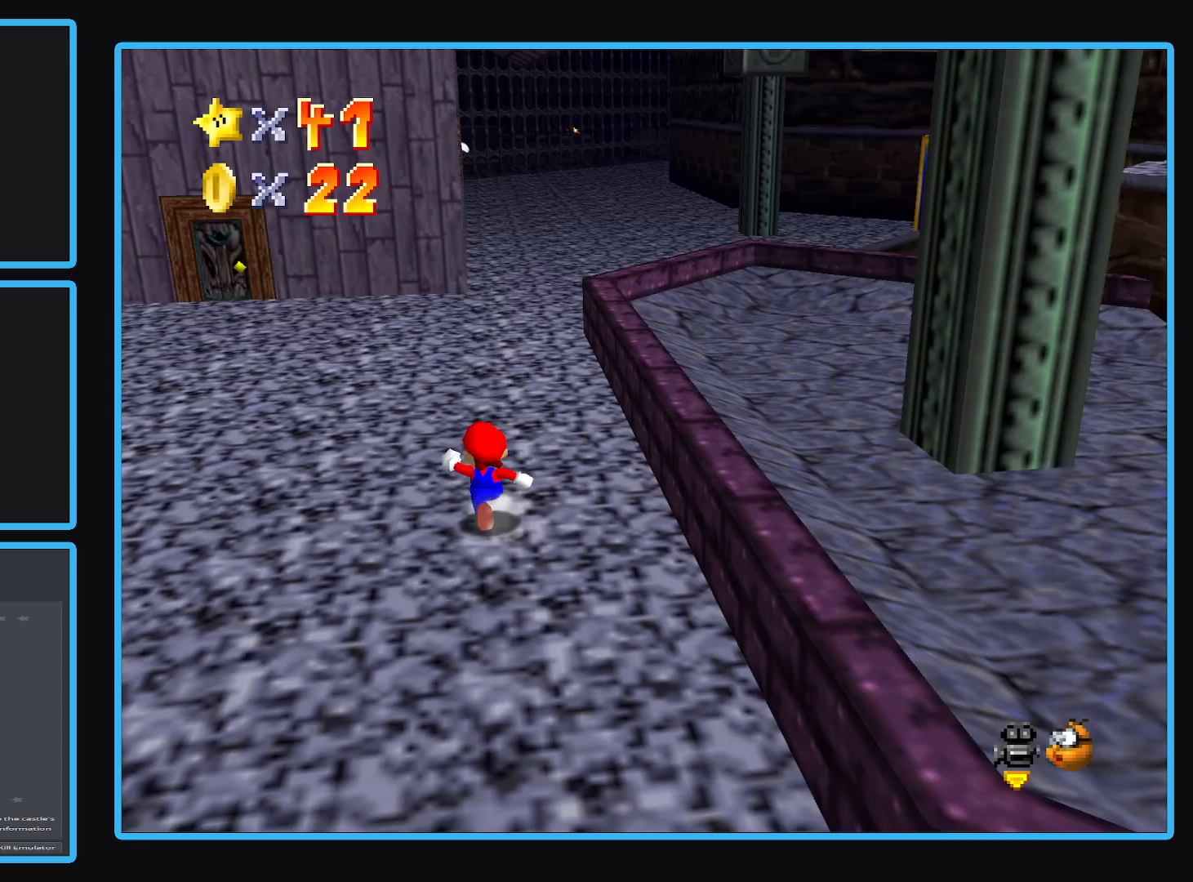
{"buttons": [], "left_stick": "up", "right_stick": "center", "events": []}
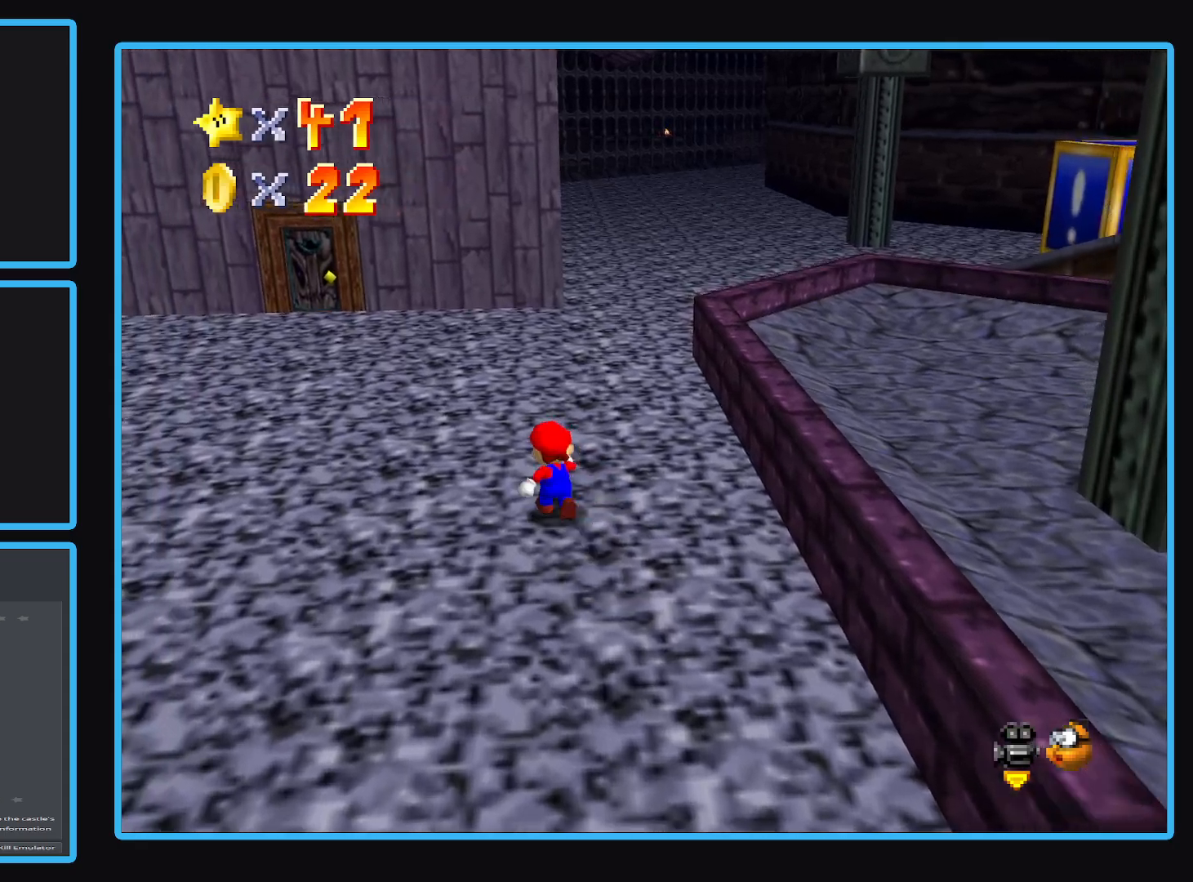
{"buttons": [], "left_stick": "up", "right_stick": "center", "events": []}
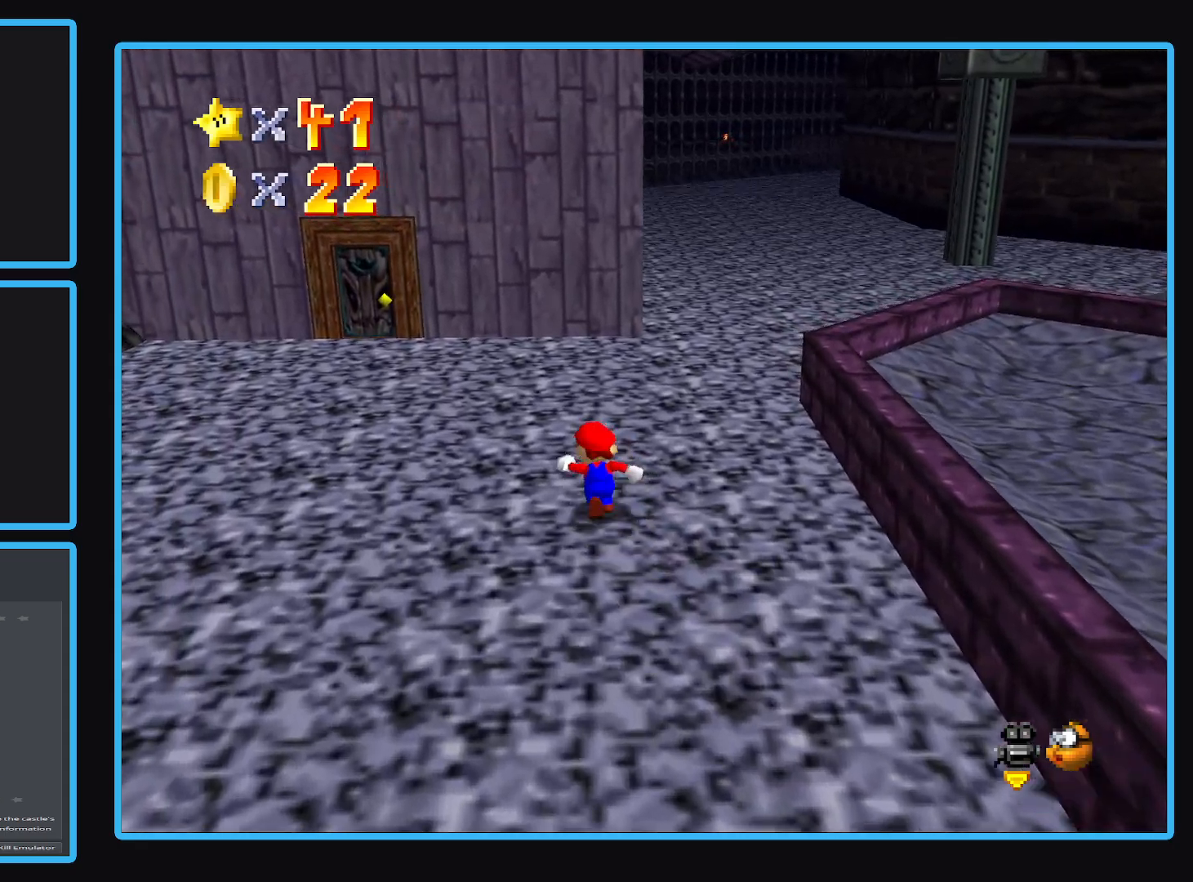
{"buttons": [], "left_stick": "up-left", "right_stick": "center", "events": [[317, "left_stick", "up-left"]]}
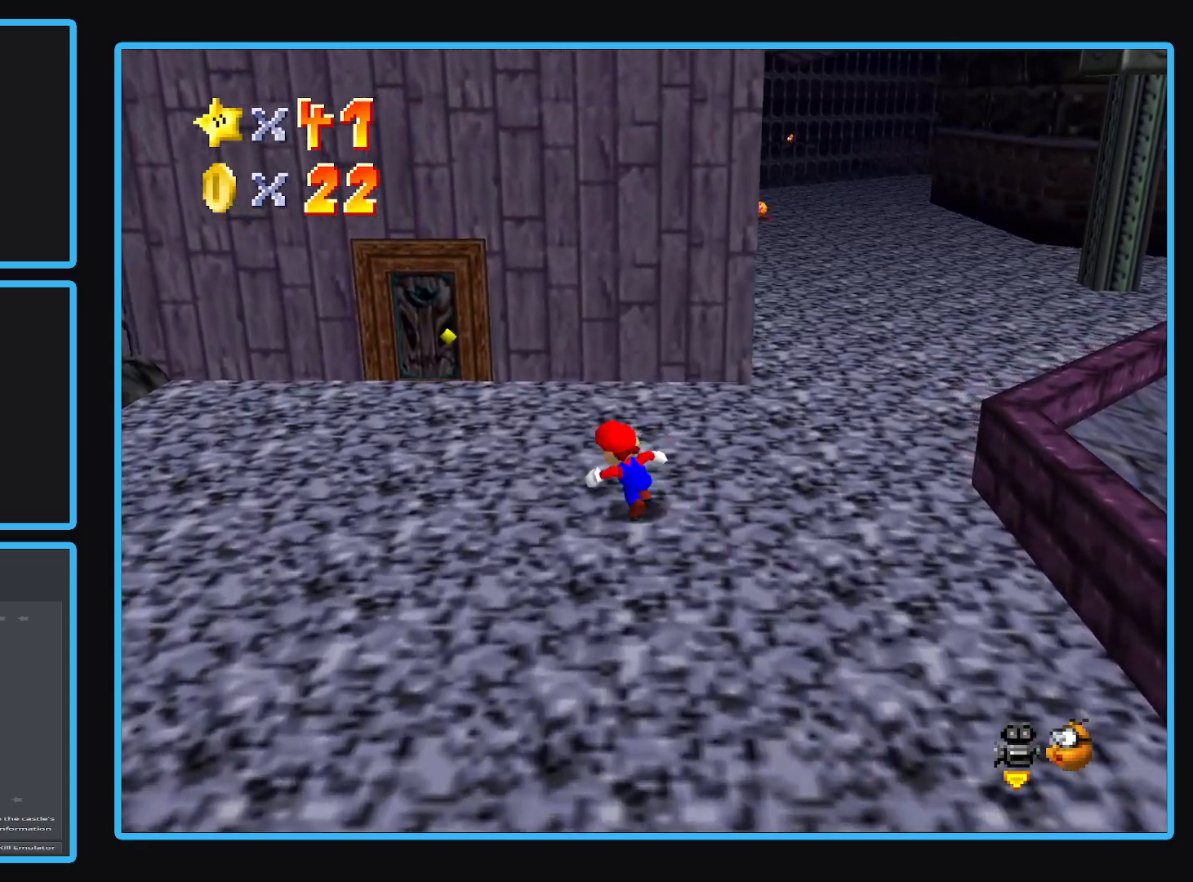
{"buttons": [], "left_stick": "down-left", "right_stick": "center", "events": [[117, "left_stick", "left"], [250, "left_stick", "down-left"], [350, "B", "down"], [467, "B", "up"]]}
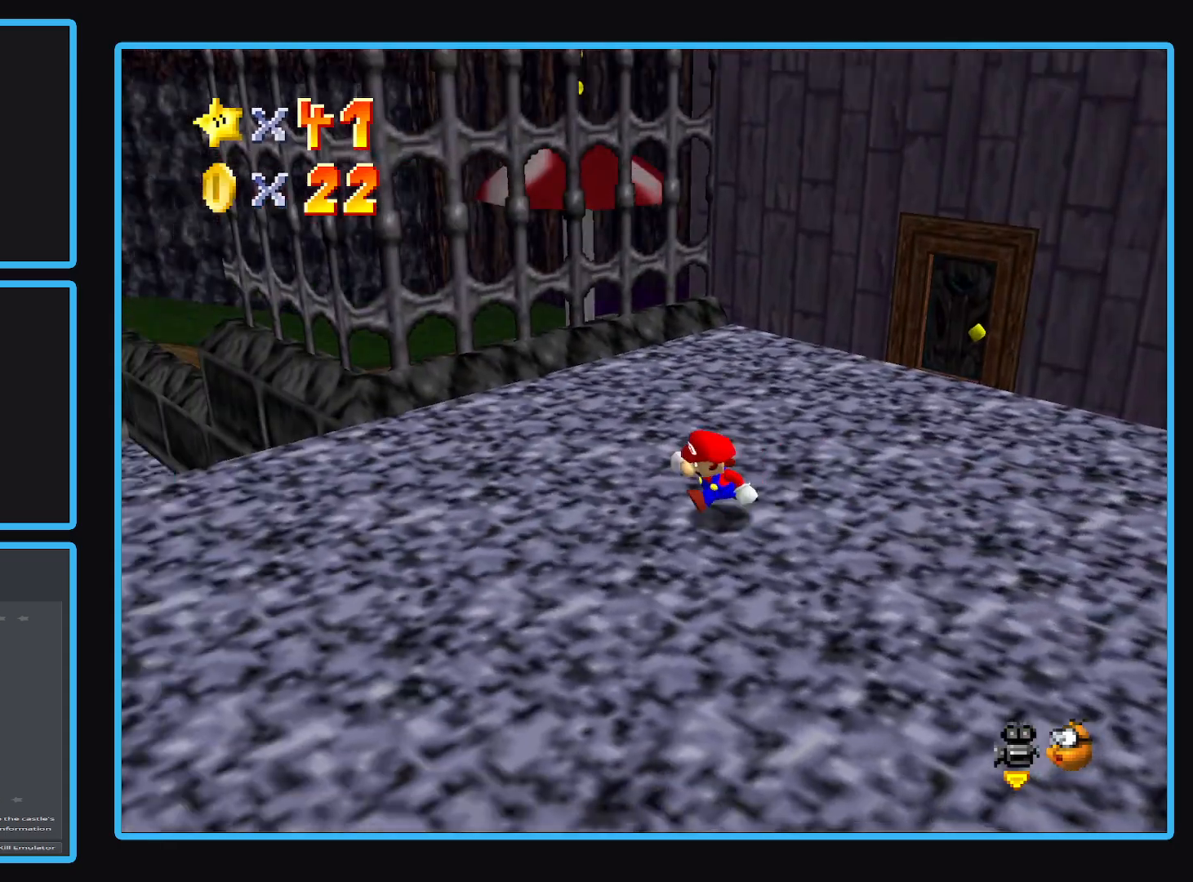
{"buttons": [], "left_stick": "up-left", "right_stick": "center", "events": [[50, "B", "down"], [167, "B", "up"], [300, "left_stick", "up-left"]]}
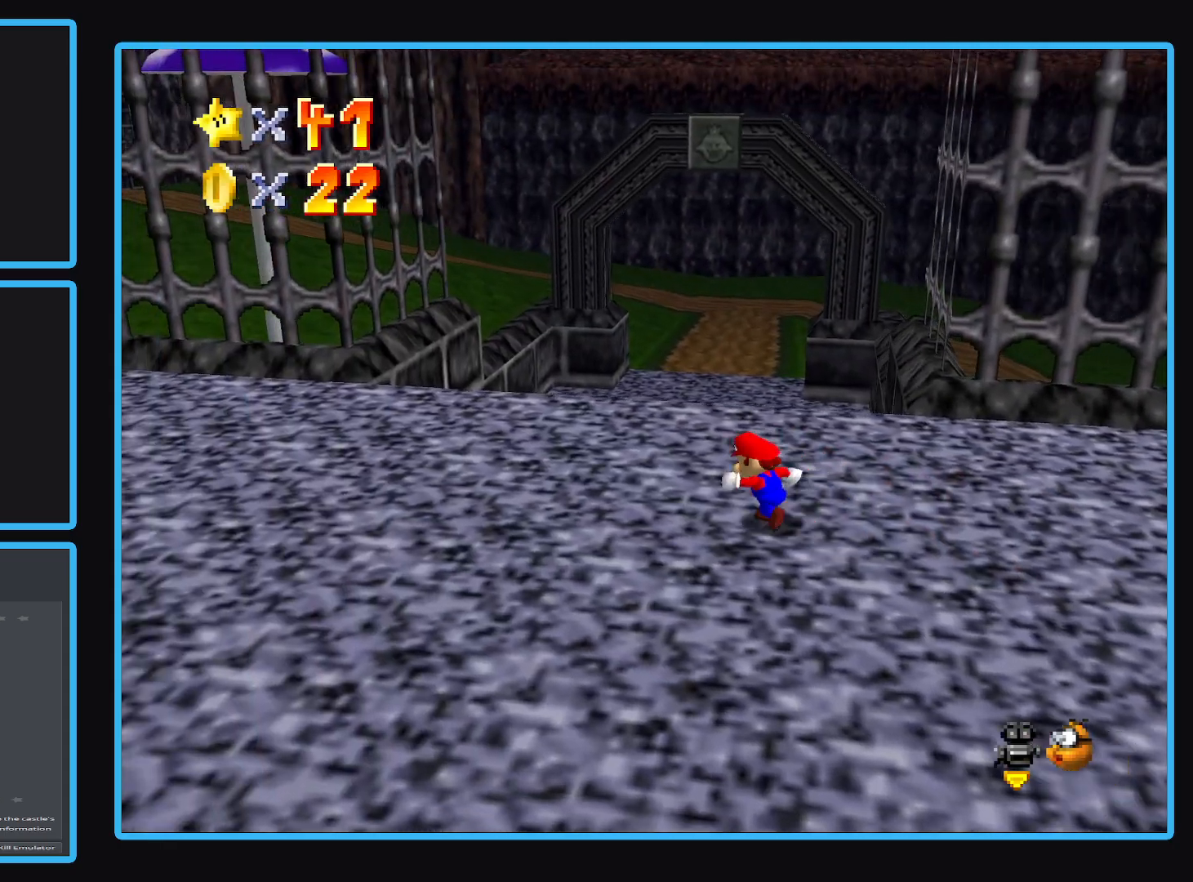
{"buttons": [], "left_stick": "up-left", "right_stick": "center", "events": [[267, "left_stick", "left"], [317, "B", "down"], [467, "B", "up"], [500, "left_stick", "up-left"]]}
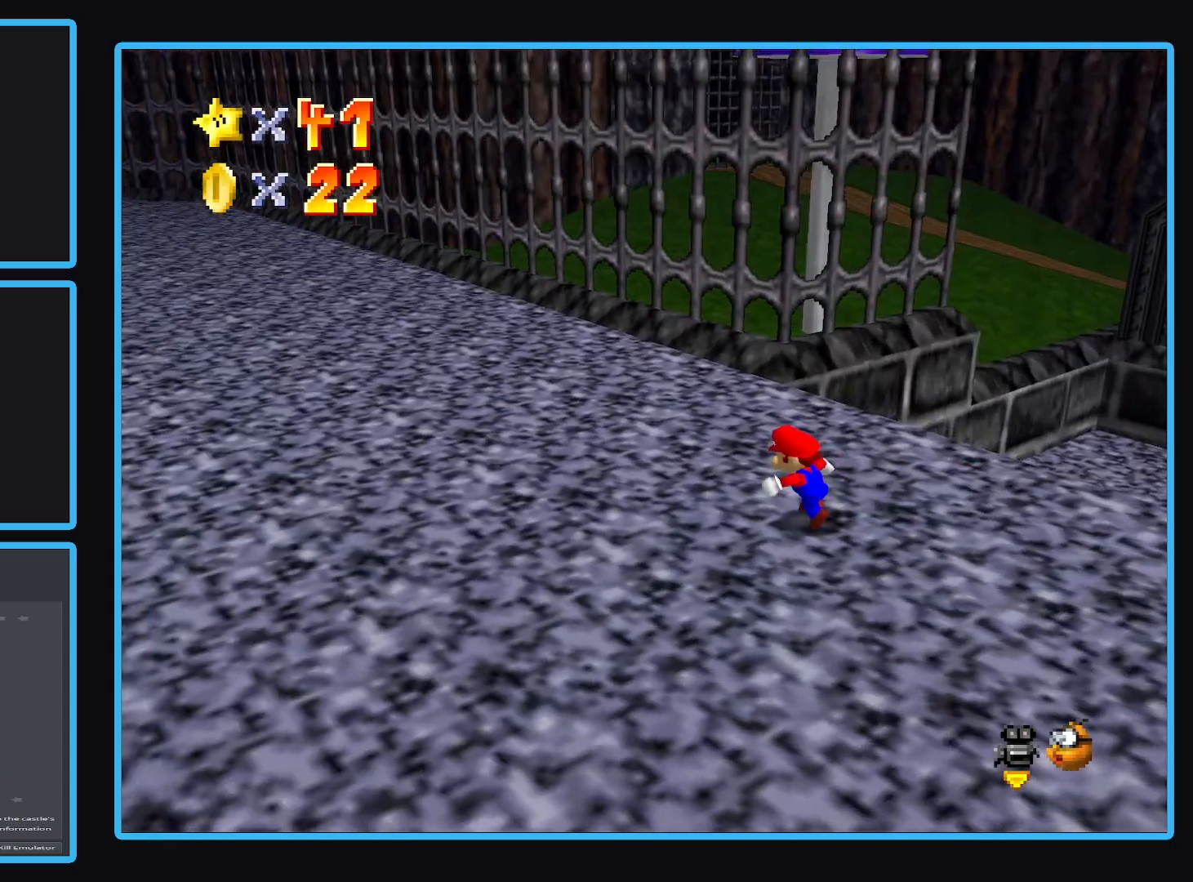
{"buttons": [], "left_stick": "up-left", "right_stick": "center", "events": [[67, "B", "down"], [217, "B", "up"]]}
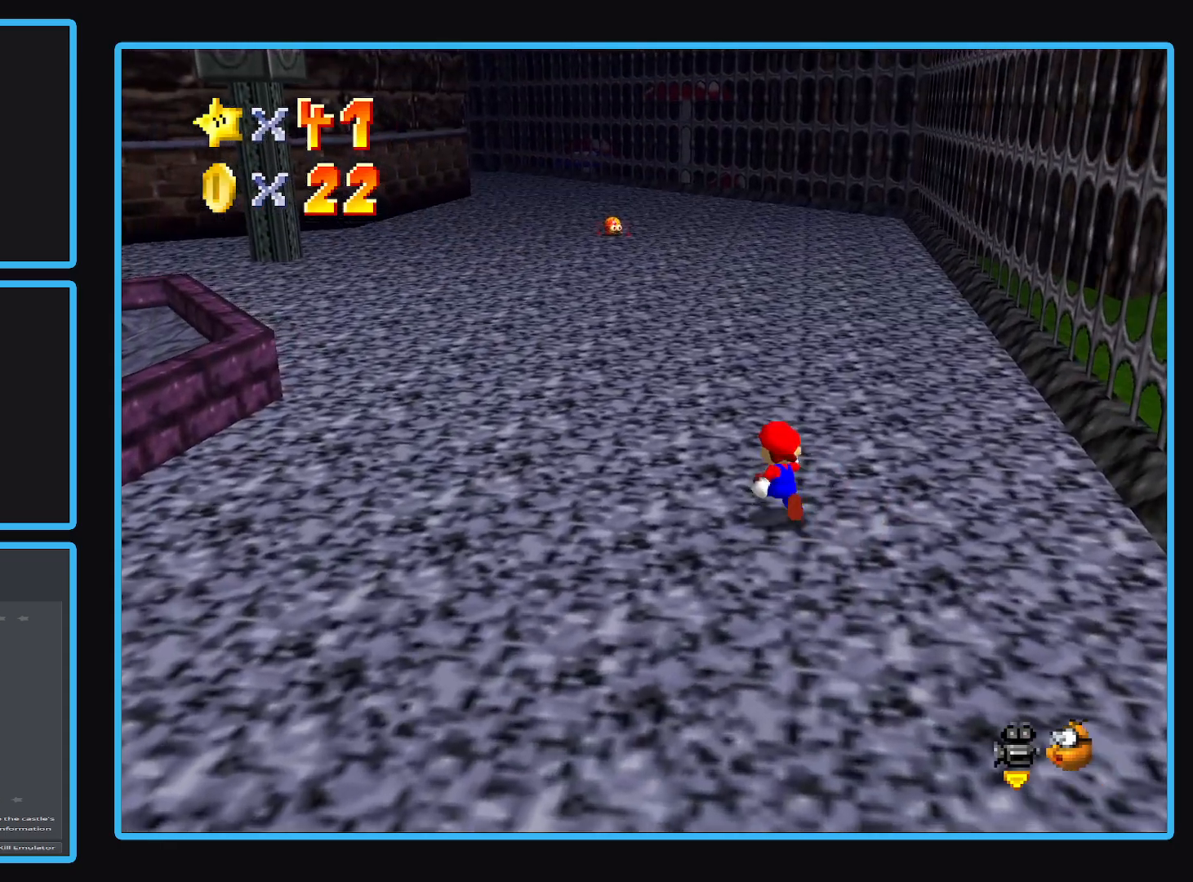
{"buttons": [], "left_stick": "up-left", "right_stick": "center", "events": []}